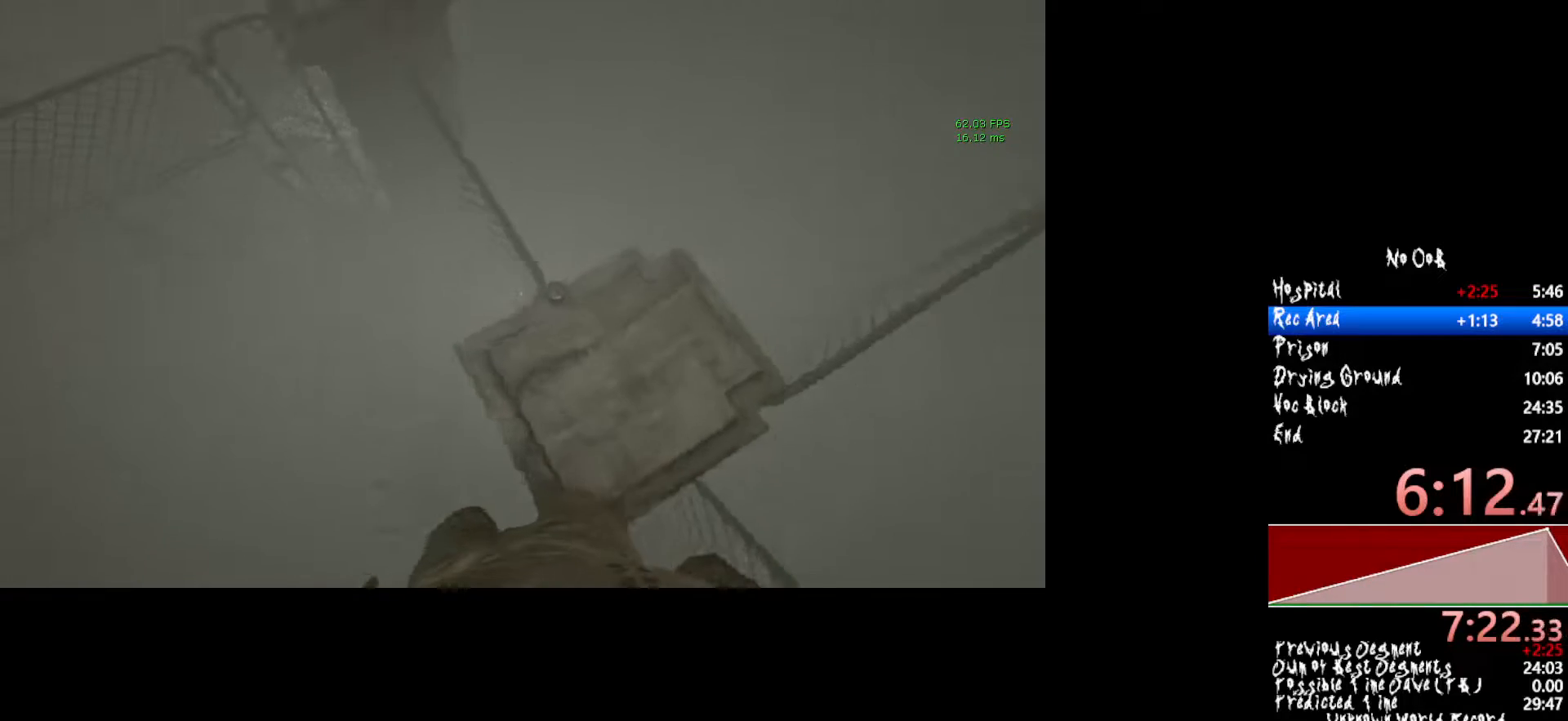
Gameplay with keyboard and mouse; each line is a JSON object with the keys and mouse buttons held at the frame after it. "events" lists presses ("down") and releases ("up") of "1", "2", "3", "4", "5", "a", "alt", "c", "ctrl", "d", "e", "f", "q", "r", "s", "shift", "tab", "v", "w", "x", "z", "mouse_left", "mouse_middle", "mouse_right", "mouse_wheel_up" and "mouse_wheel_down" between this image and that frame as [ms after this image, input, new state], when the widget could be followed in between. "mouse_left", "mouse_middle", "mouse_right", "mouse_wheel_up", "mouse_wheel_down" = the "left", "middle", "right", "wheel_up", "wheel_down" buttons of the "mouse" list. No other keys are recorded. Mouse movement is not recorded.
{"keys": ["shift", "w"], "mouse": [], "events": [[17, "w", "down"], [50, "shift", "down"], [233, "w", "up"], [383, "w", "down"]]}
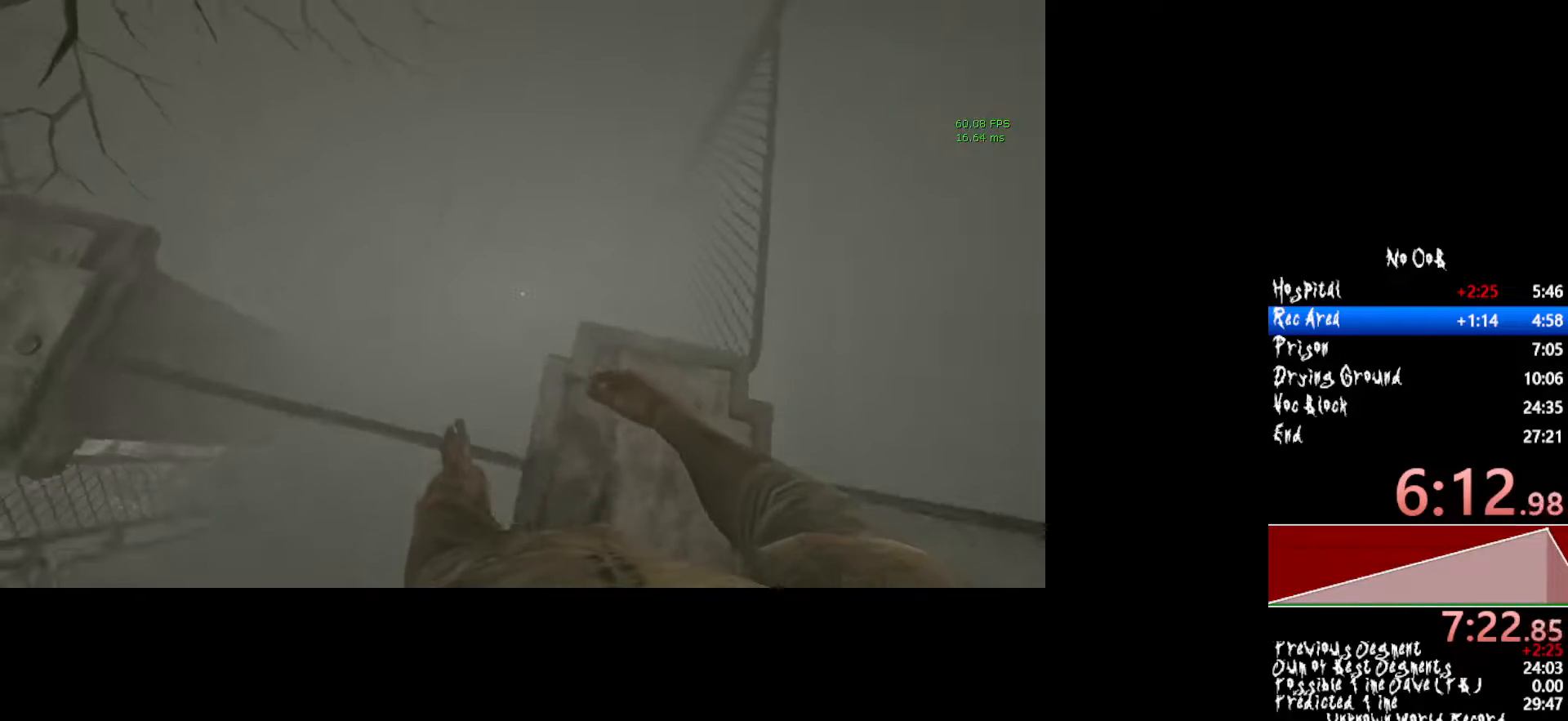
{"keys": ["d", "shift"], "mouse": [], "events": [[33, "w", "up"], [217, "w", "down"], [400, "d", "down"], [400, "w", "up"]]}
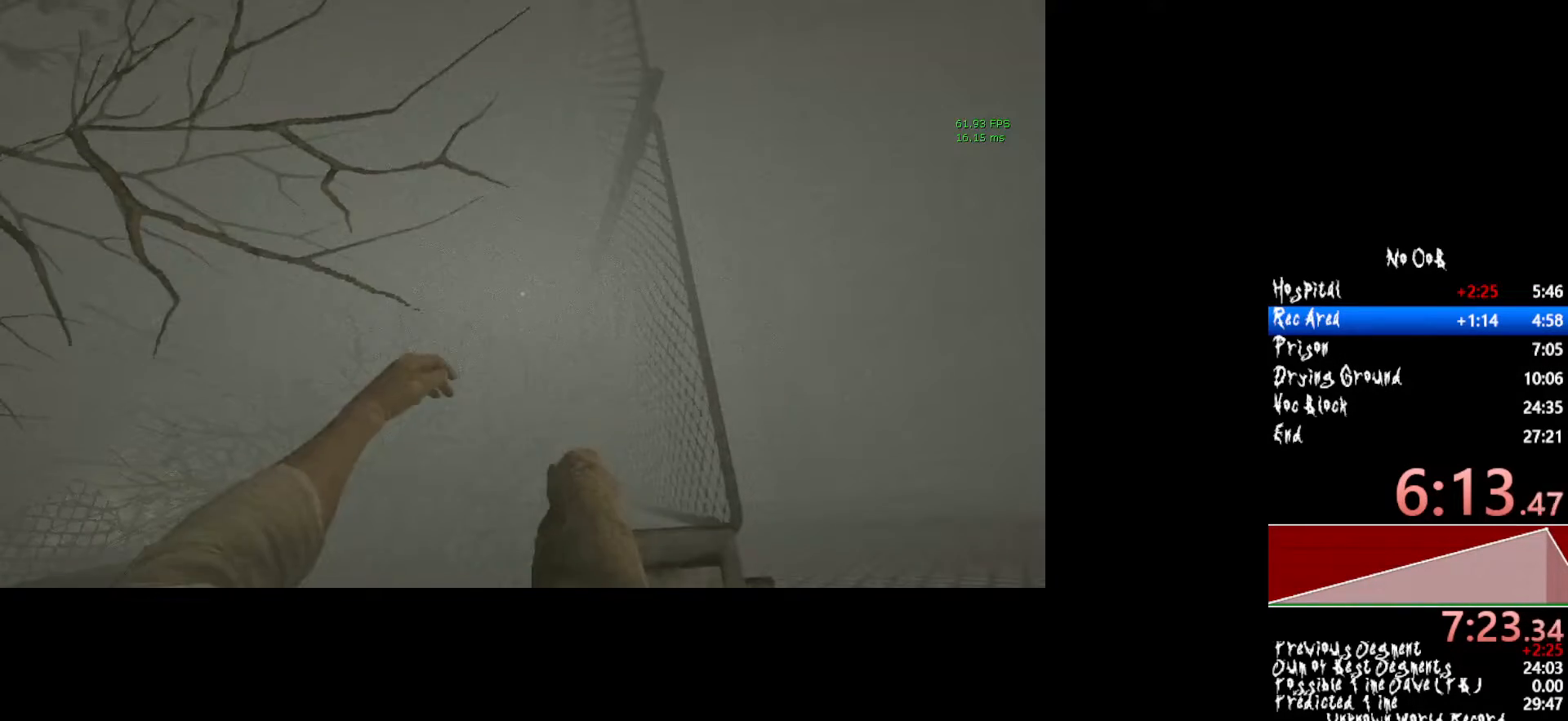
{"keys": ["shift"], "mouse": [], "events": [[83, "d", "up"], [233, "d", "down"], [367, "d", "up"]]}
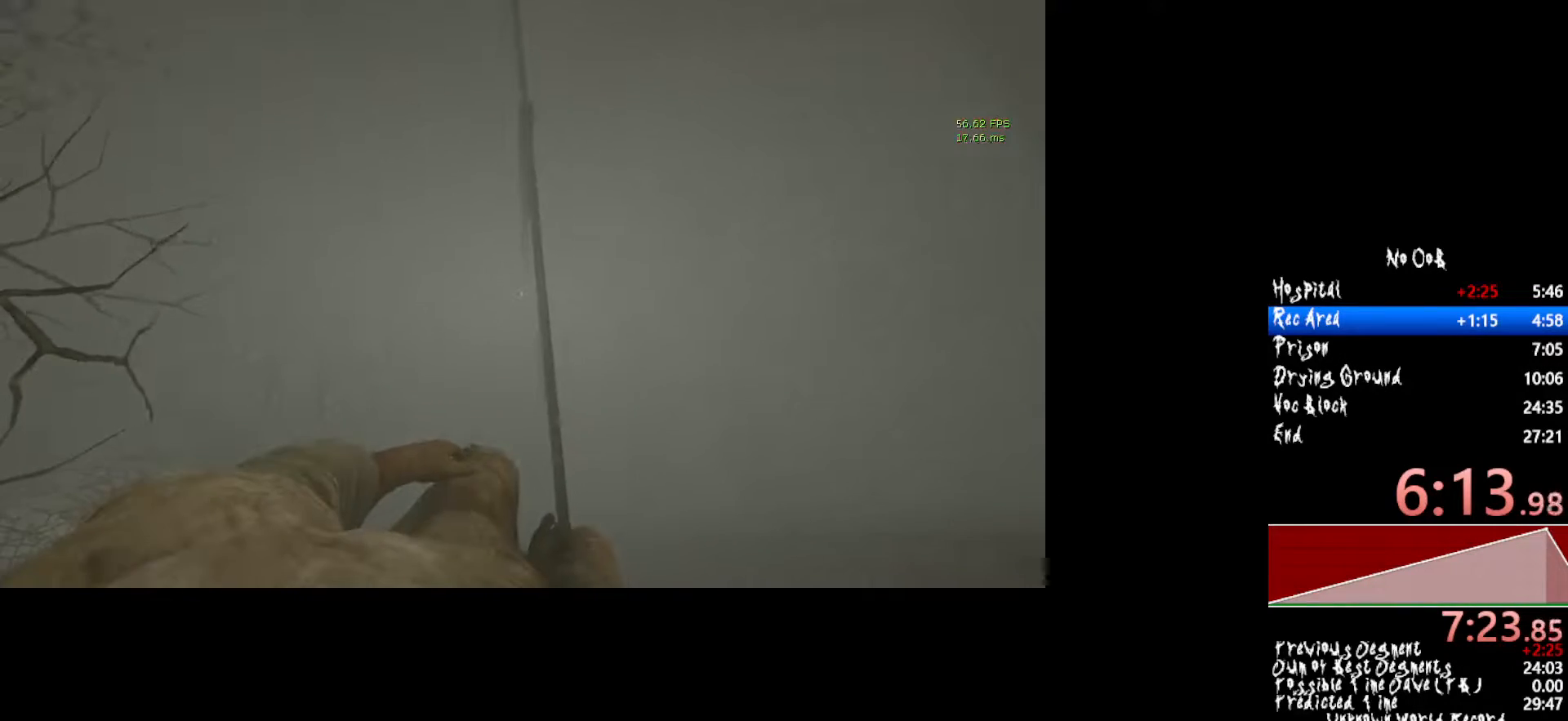
{"keys": ["shift", "w"], "mouse": [], "events": [[50, "d", "down"], [150, "d", "up"], [200, "w", "down"]]}
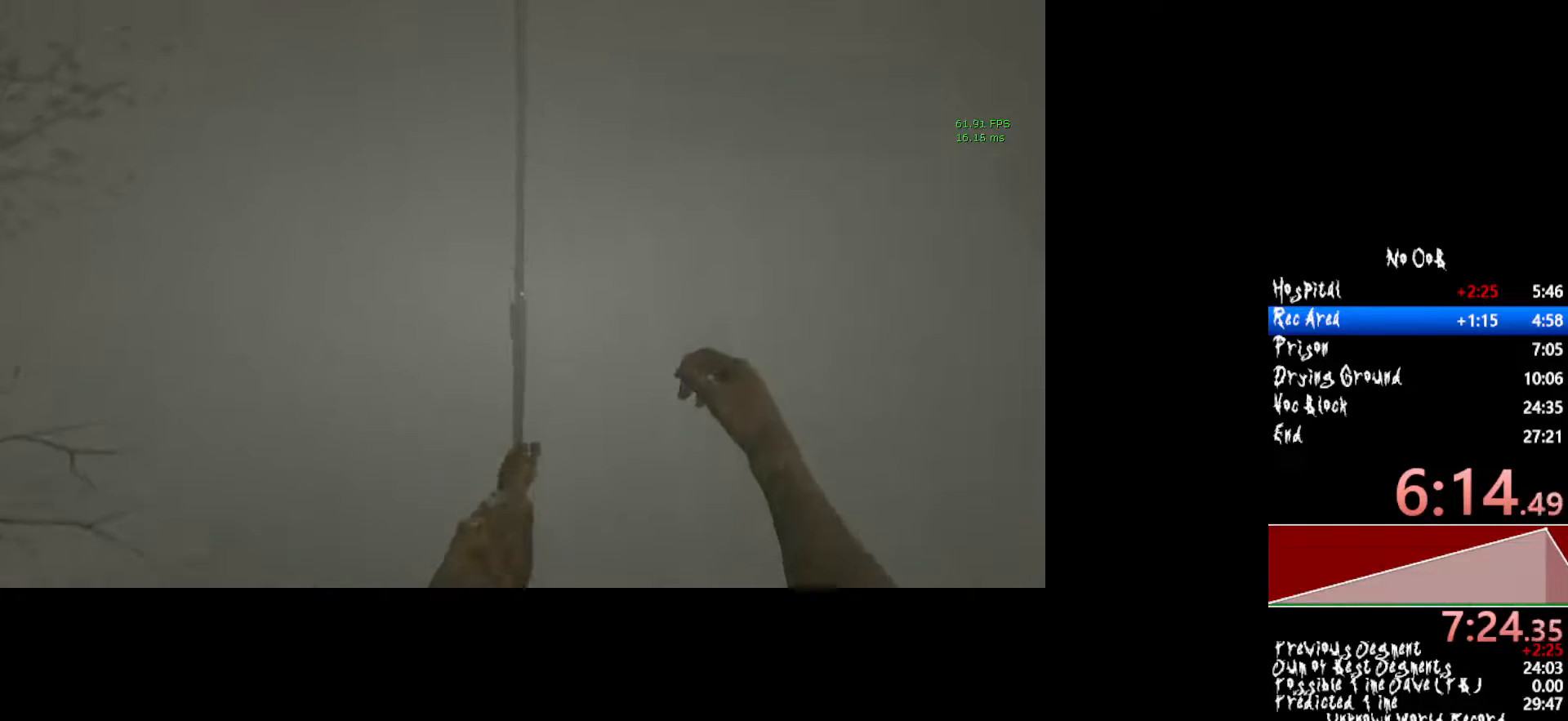
{"keys": ["shift", "w"], "mouse": [], "events": []}
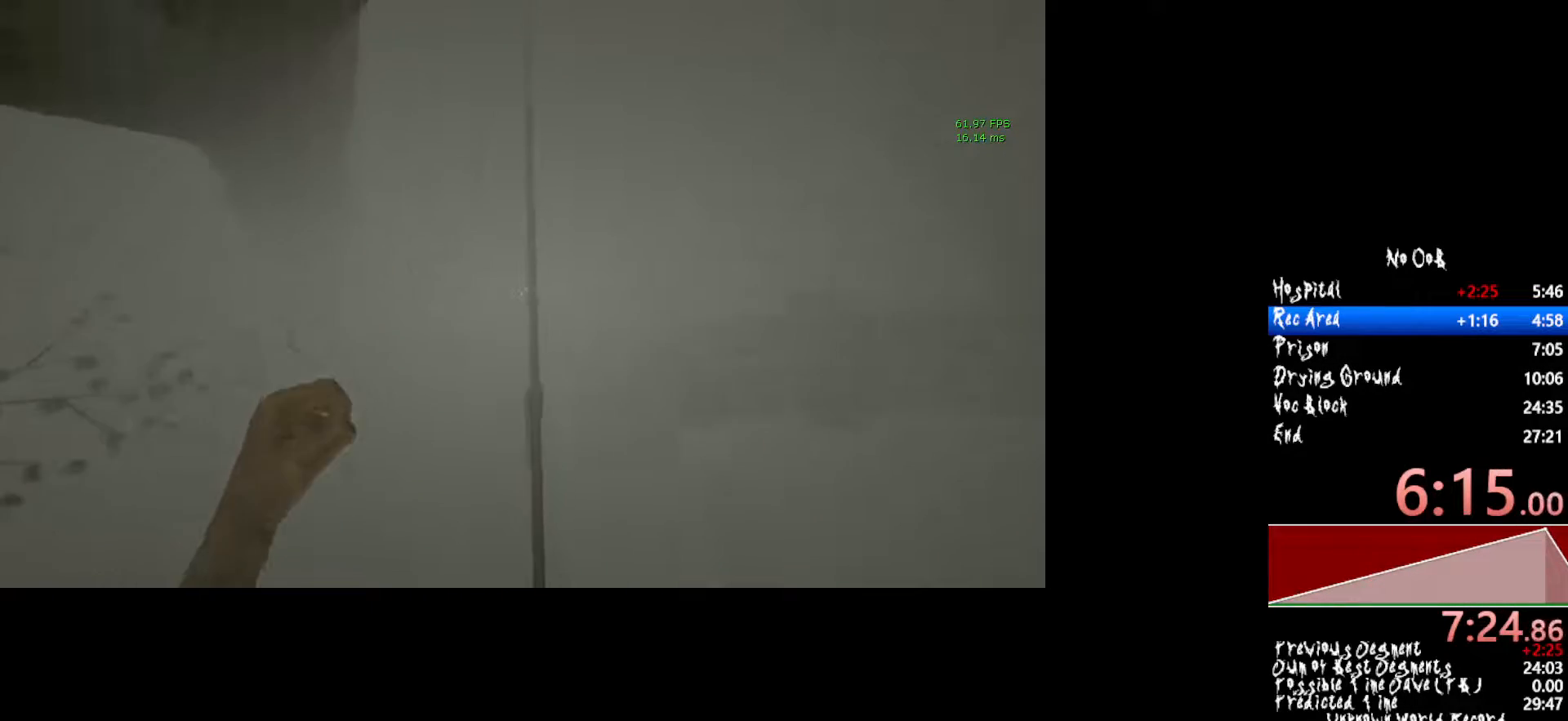
{"keys": ["shift", "w"], "mouse": [], "events": []}
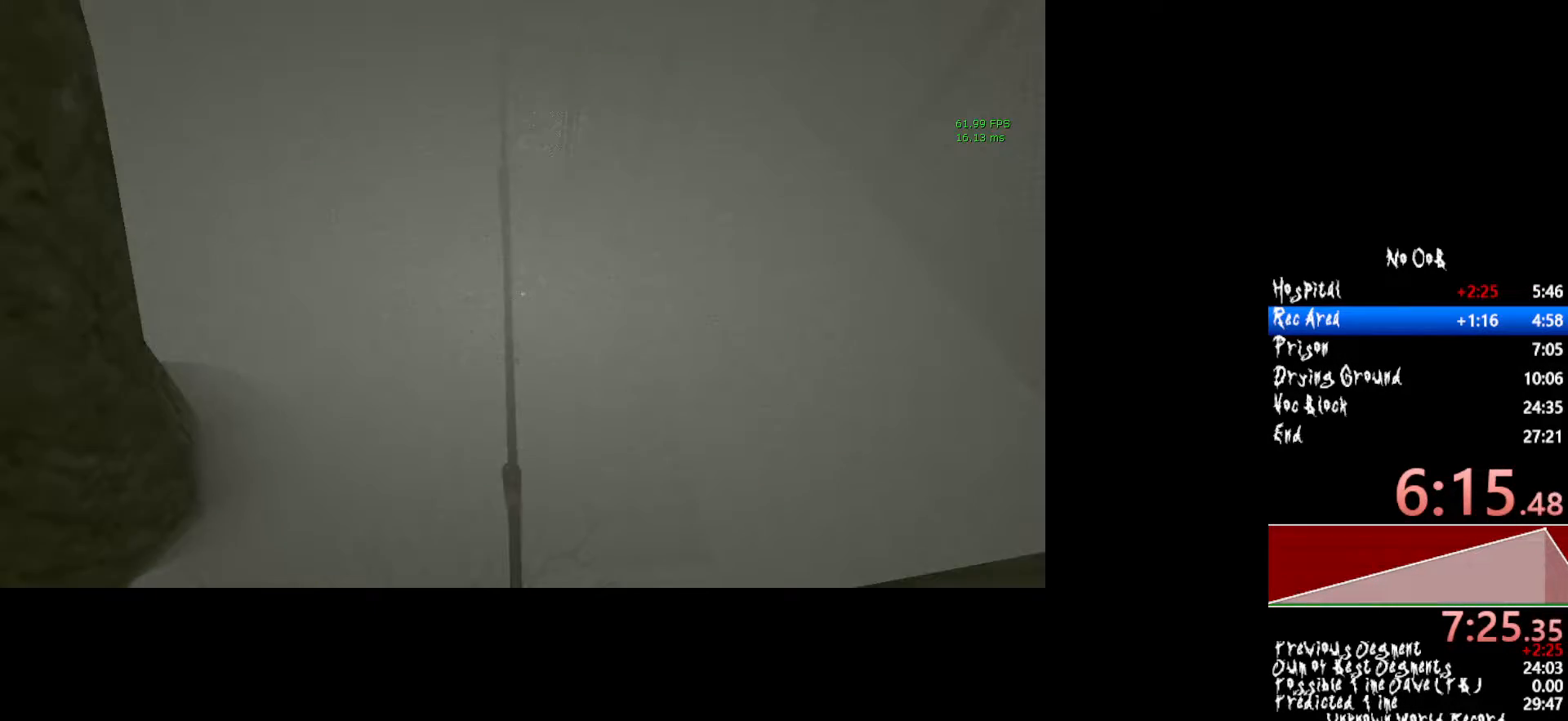
{"keys": ["shift", "w"], "mouse": [], "events": []}
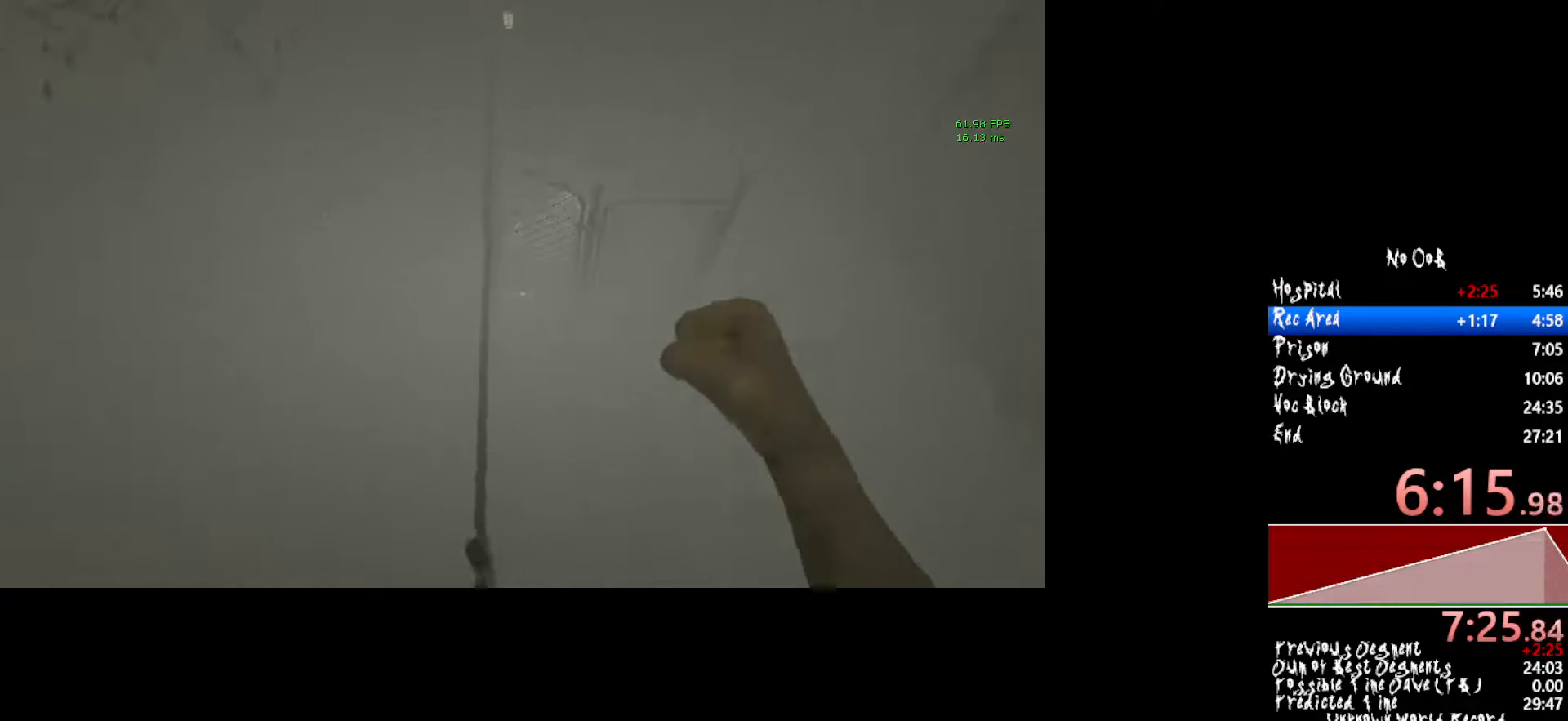
{"keys": ["shift", "w"], "mouse": [], "events": []}
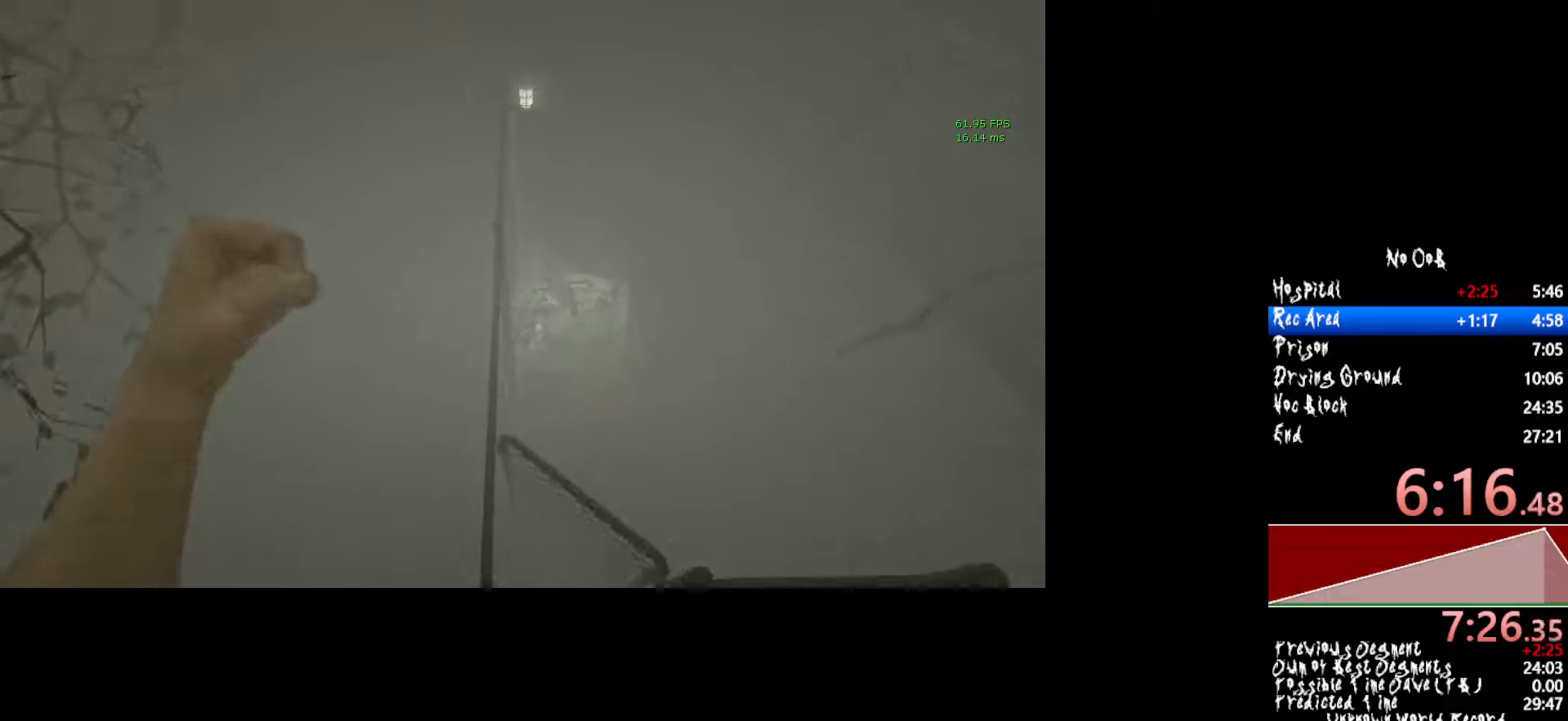
{"keys": ["shift", "w"], "mouse": [], "events": []}
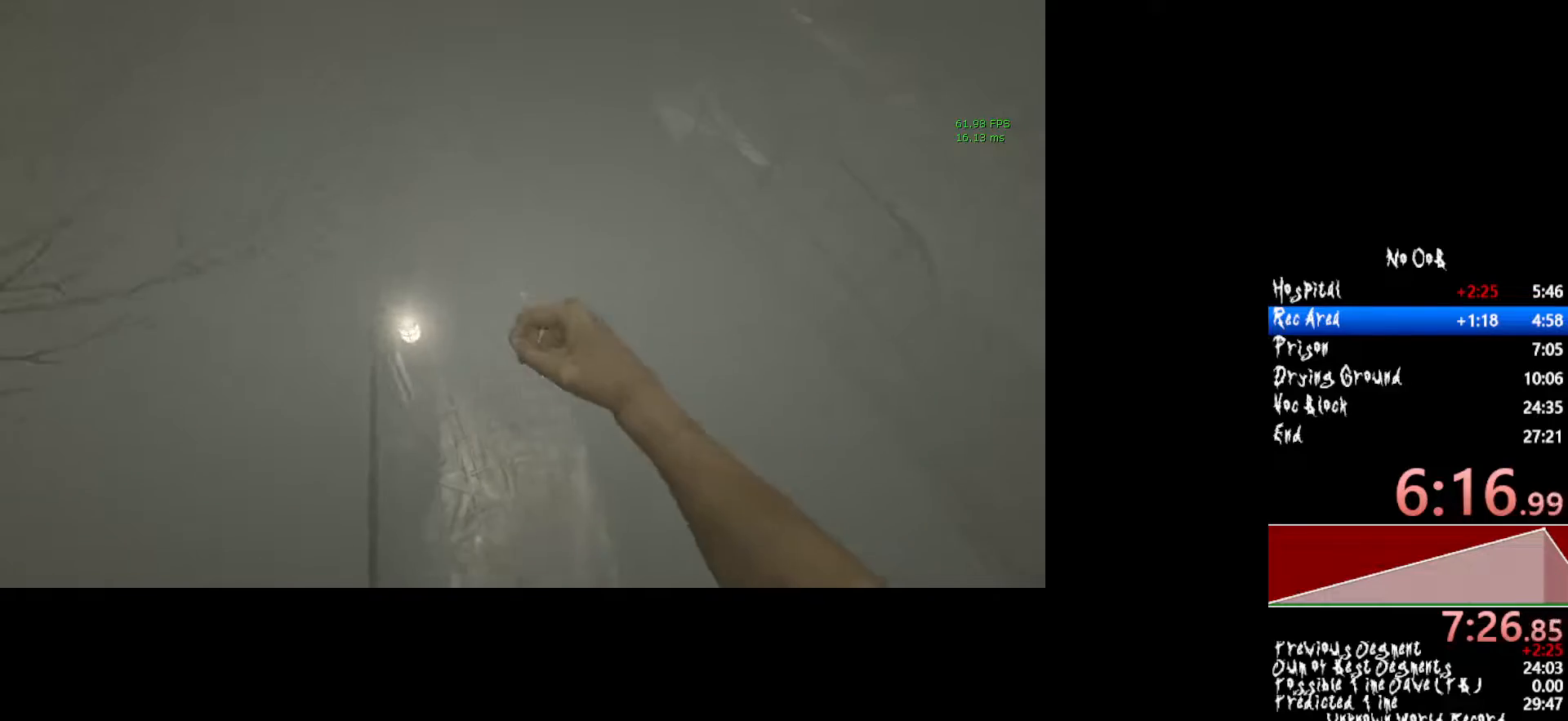
{"keys": ["shift", "w"], "mouse": [], "events": []}
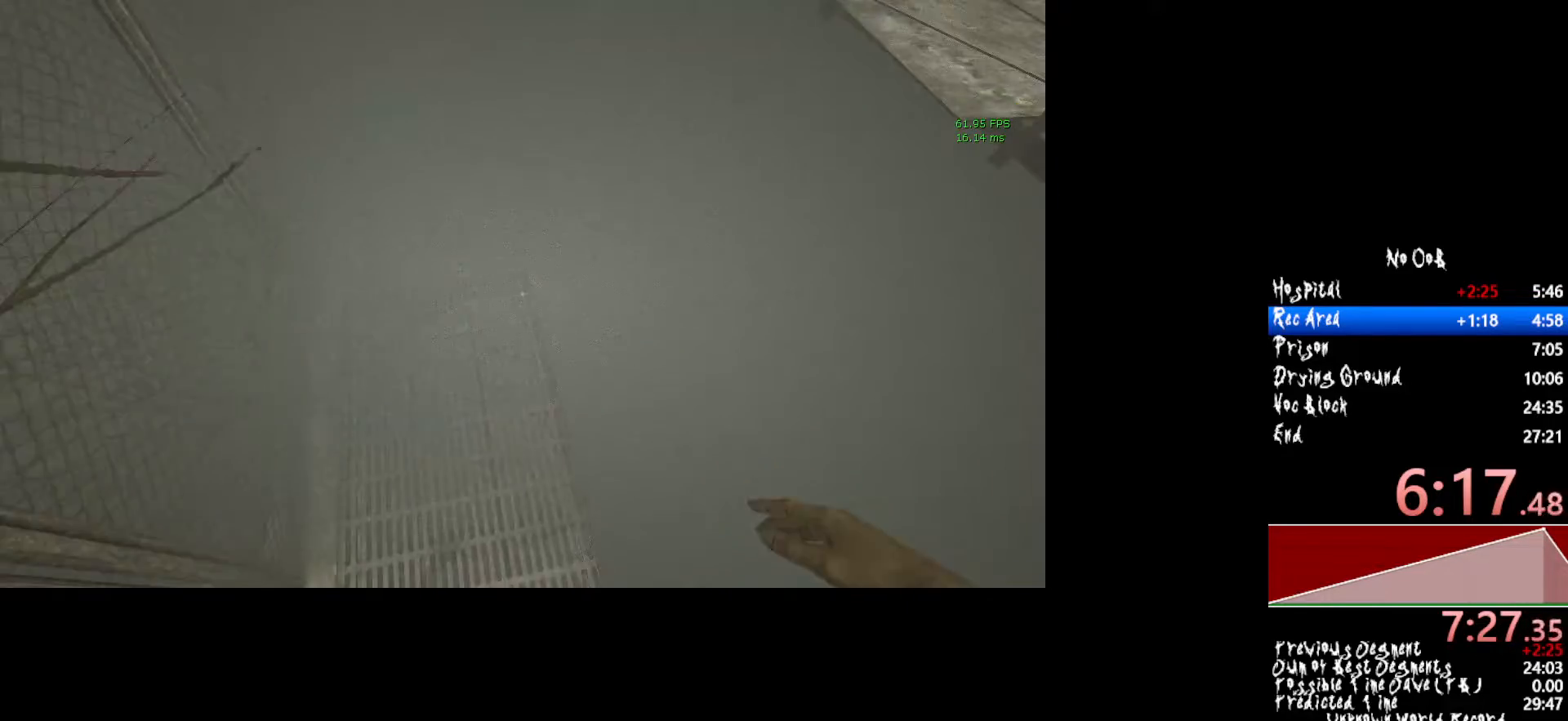
{"keys": ["shift", "w"], "mouse": [], "events": []}
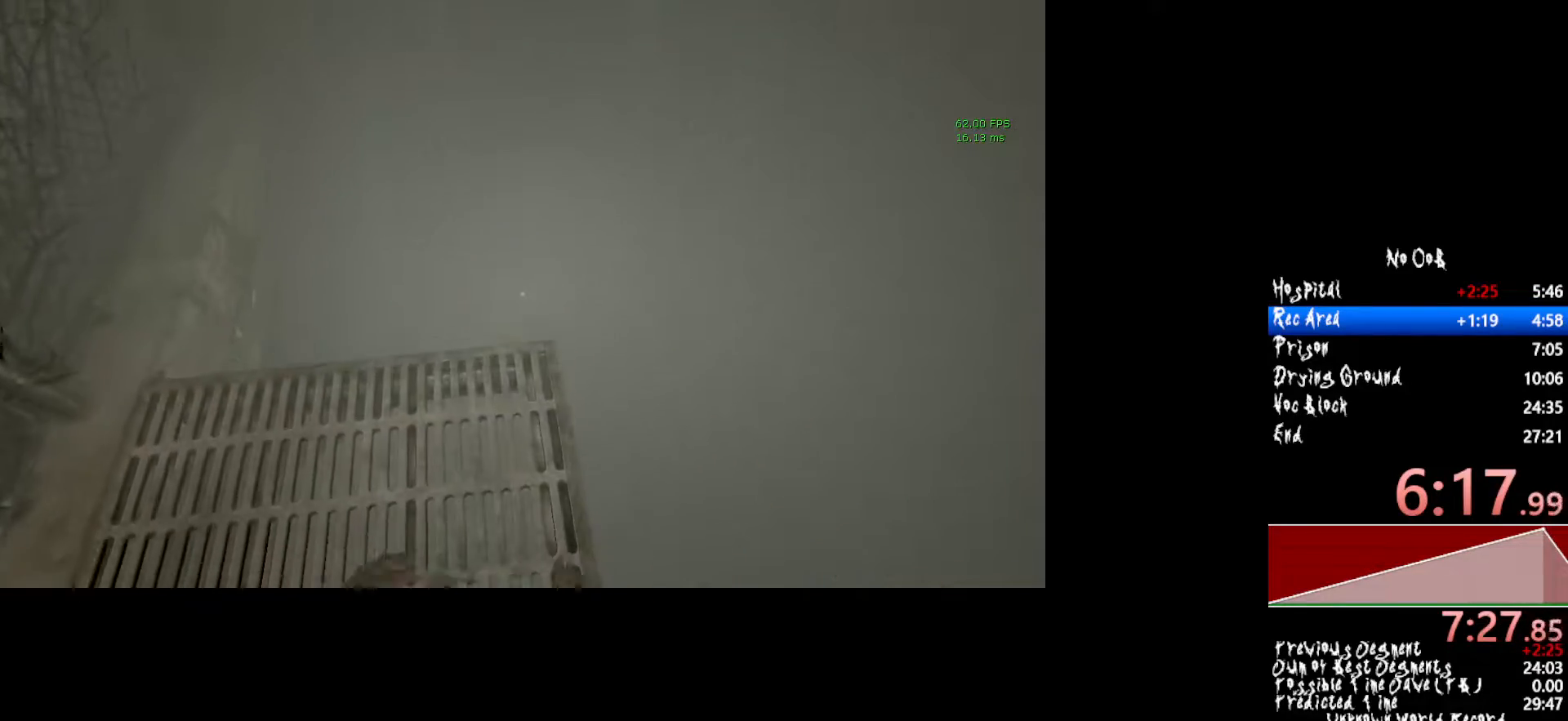
{"keys": ["shift", "w"], "mouse": [], "events": []}
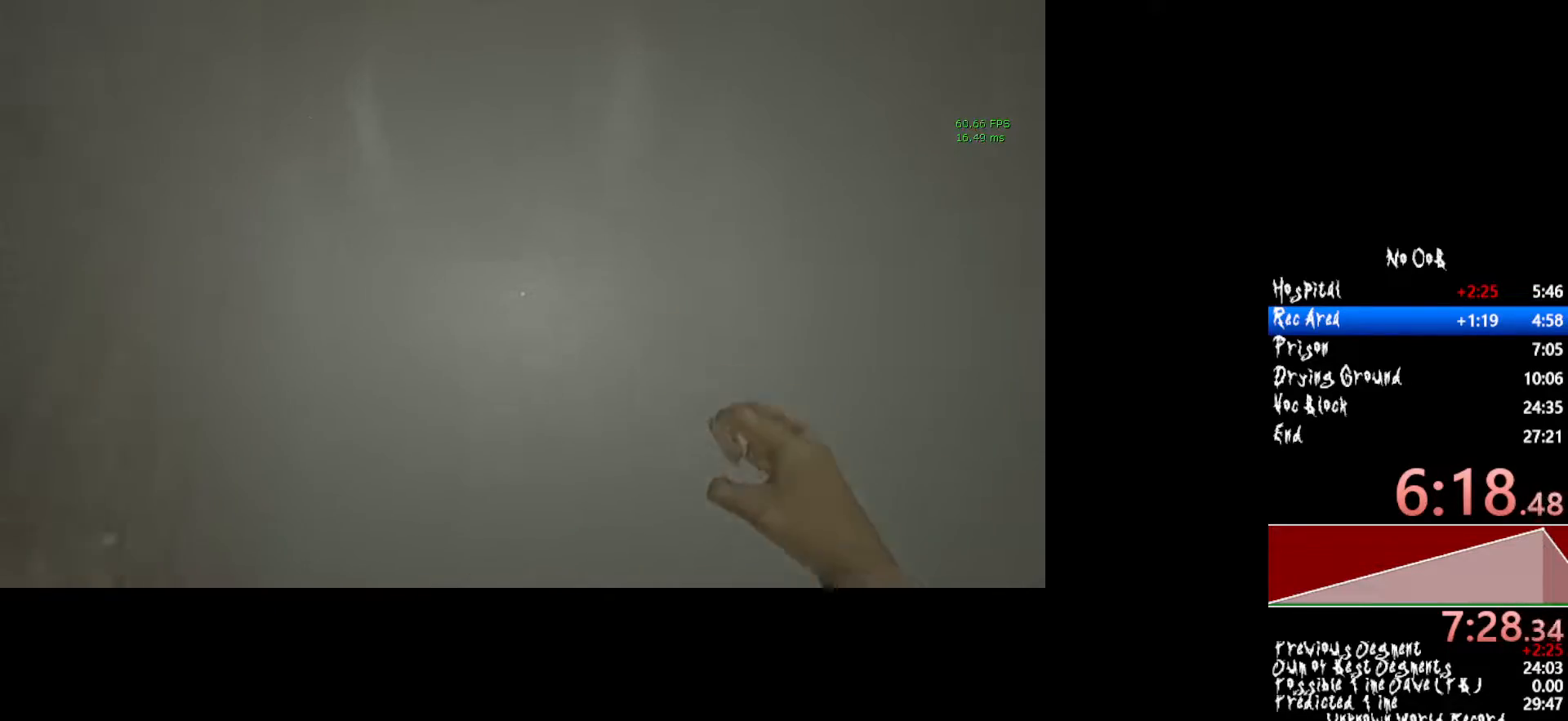
{"keys": ["shift", "w"], "mouse": [], "events": []}
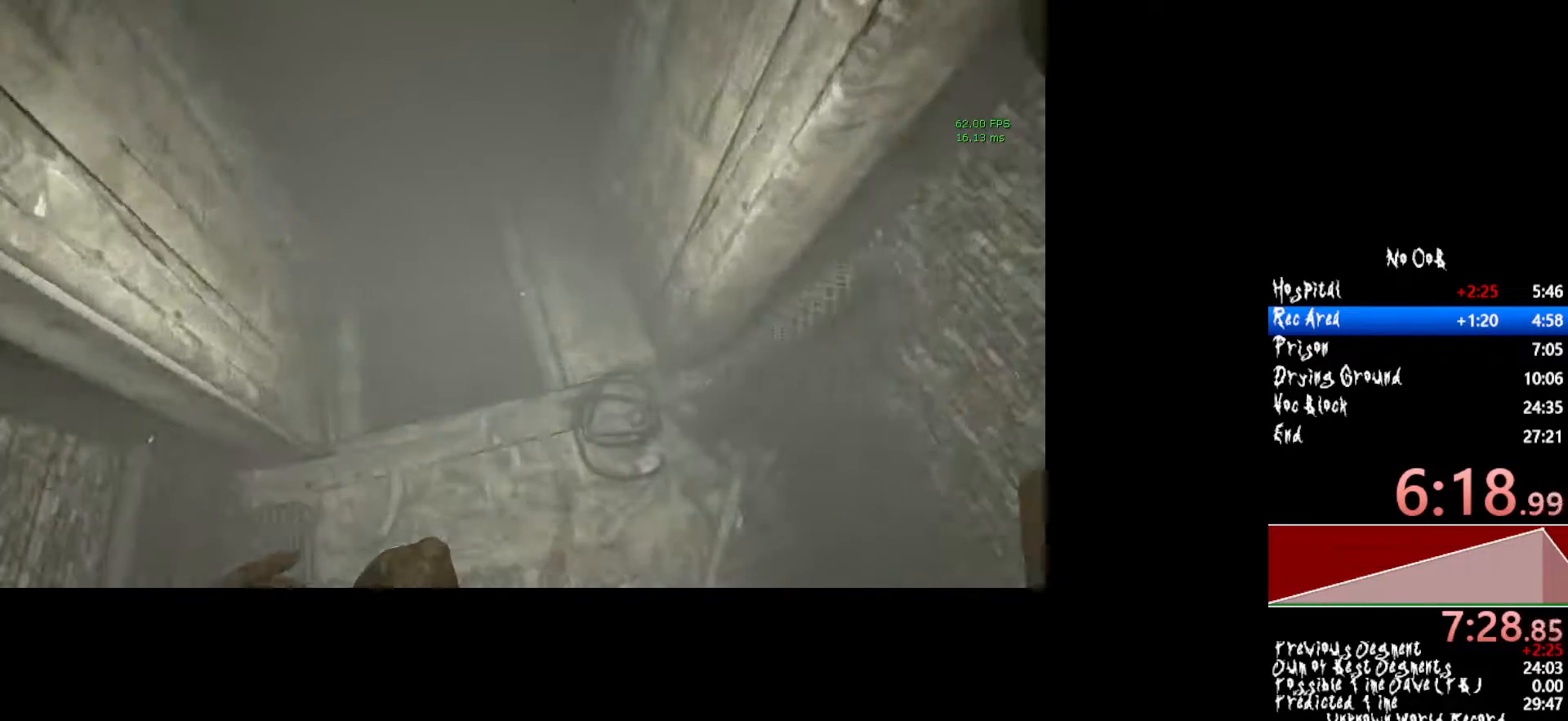
{"keys": ["shift", "w"], "mouse": [], "events": []}
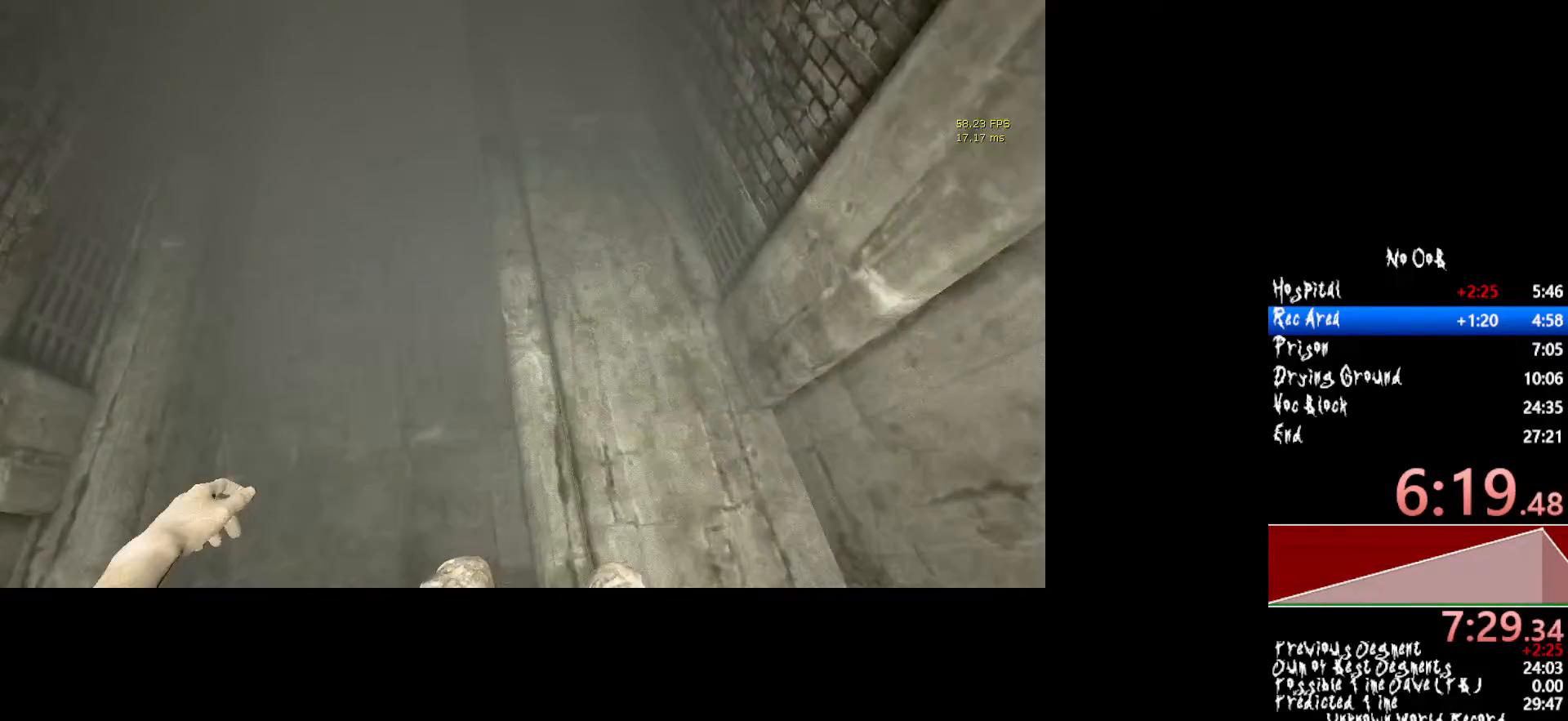
{"keys": ["shift", "w"], "mouse": [], "events": []}
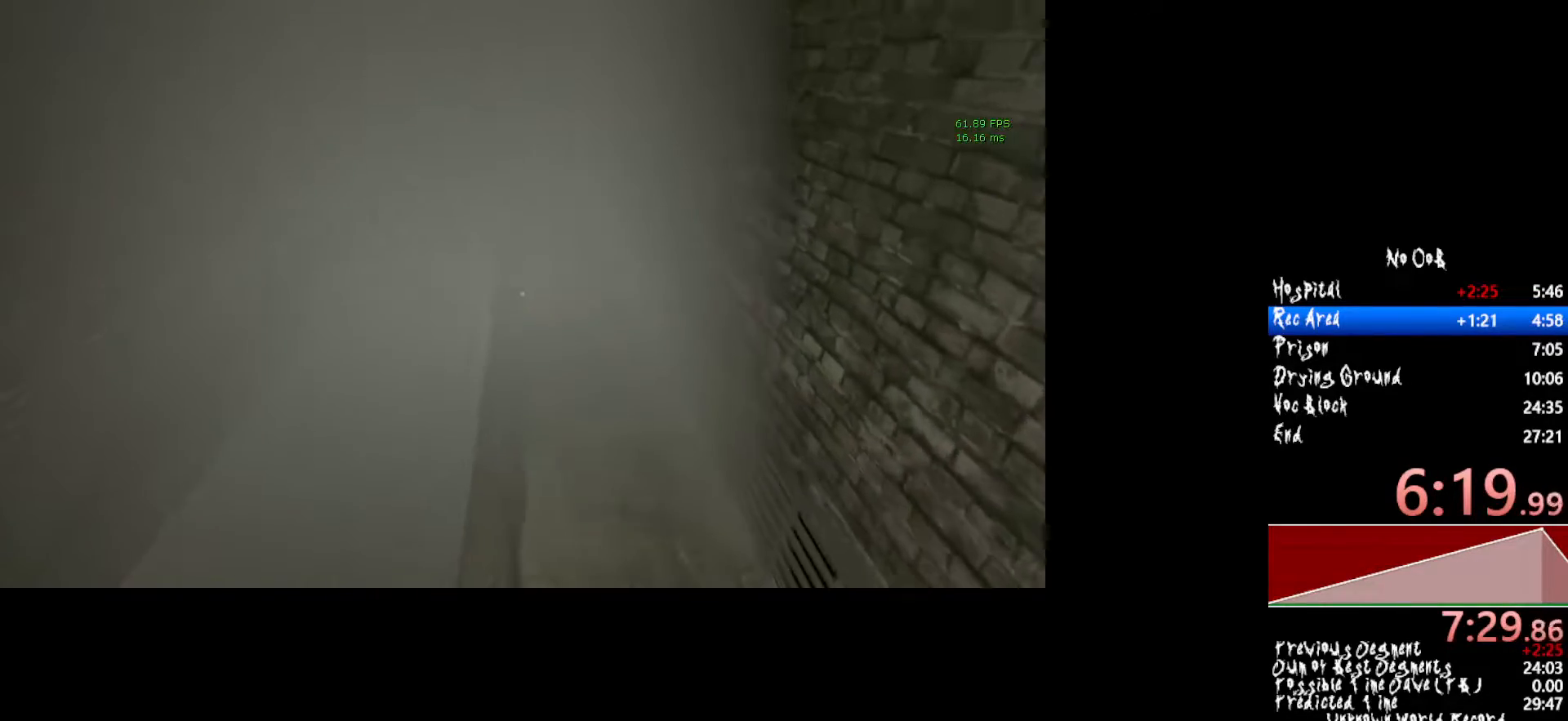
{"keys": ["shift", "w"], "mouse": [], "events": []}
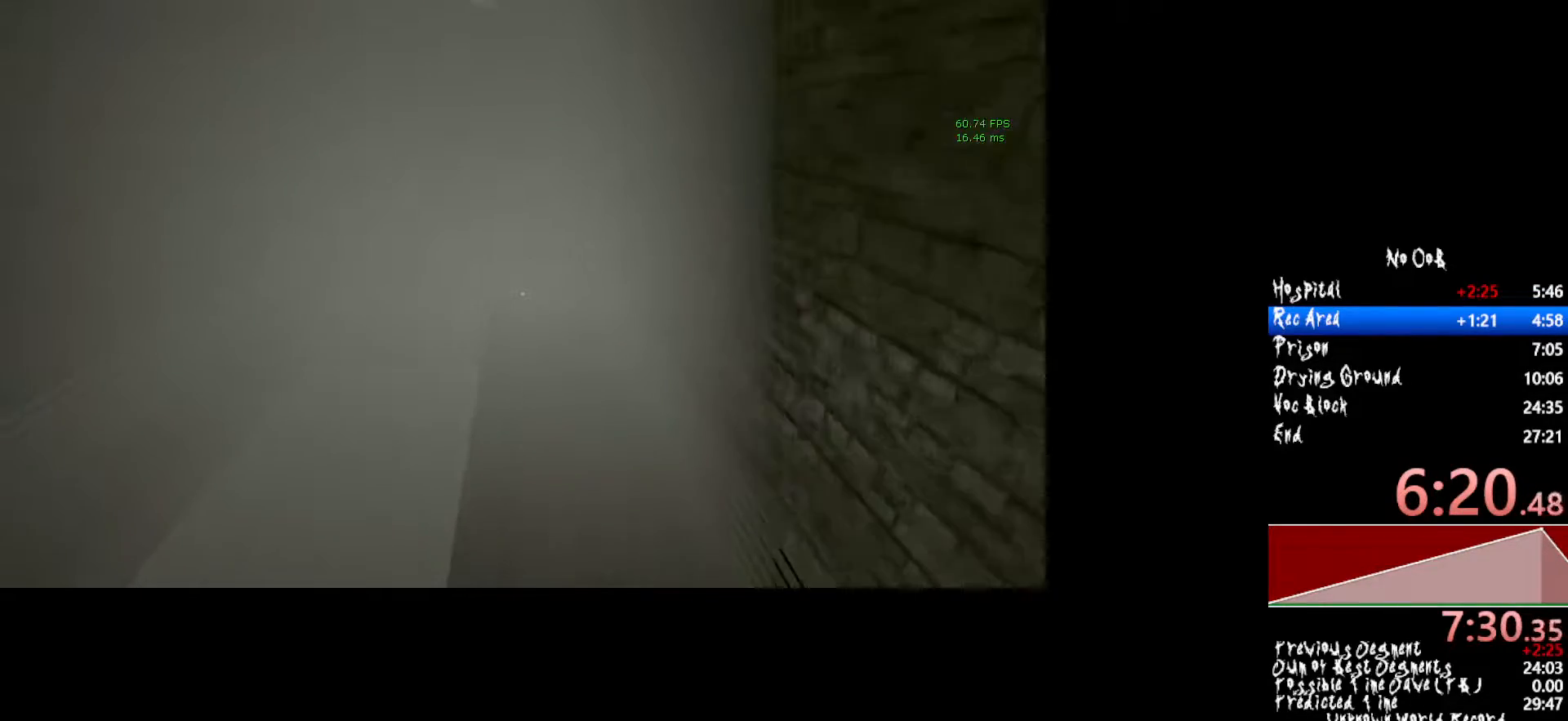
{"keys": ["shift", "w"], "mouse": [], "events": []}
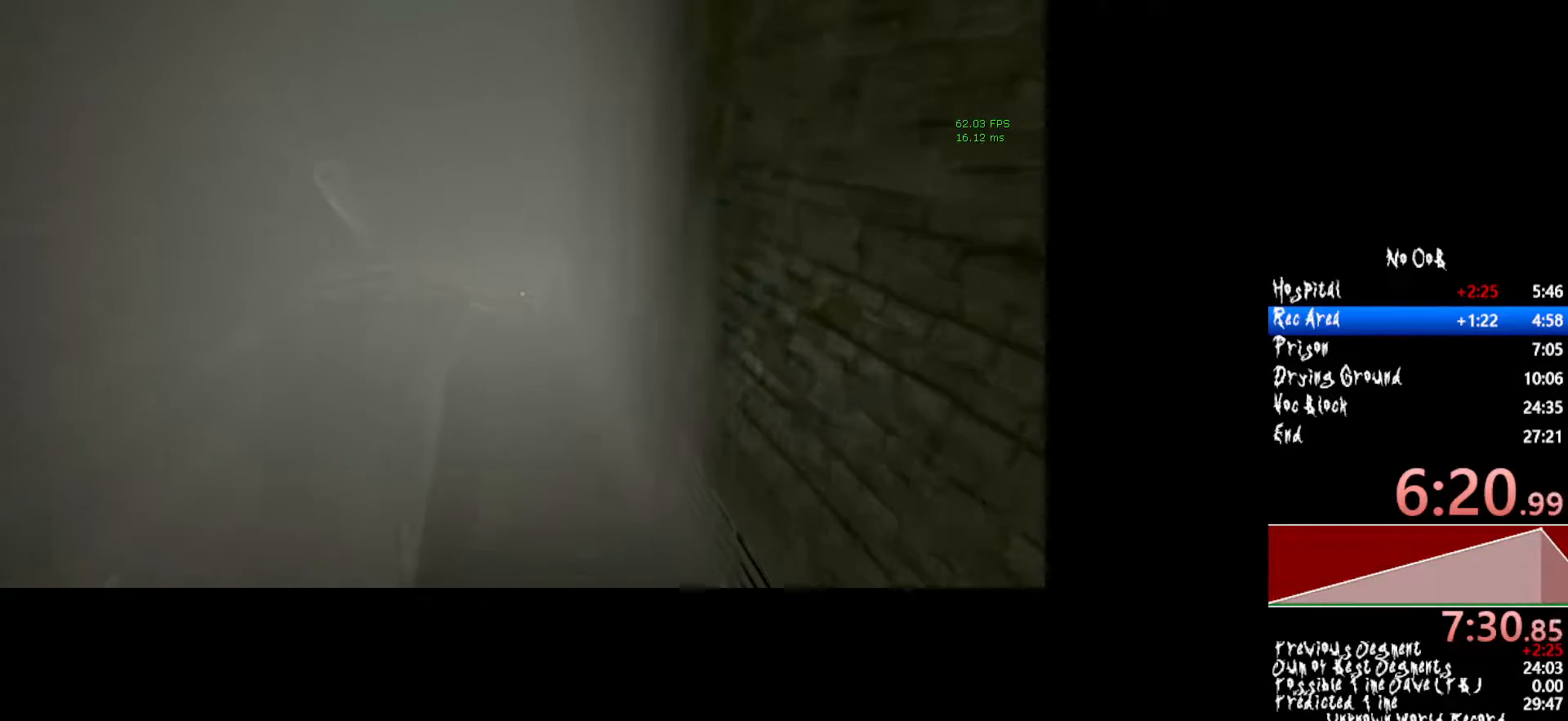
{"keys": ["shift", "w"], "mouse": [], "events": []}
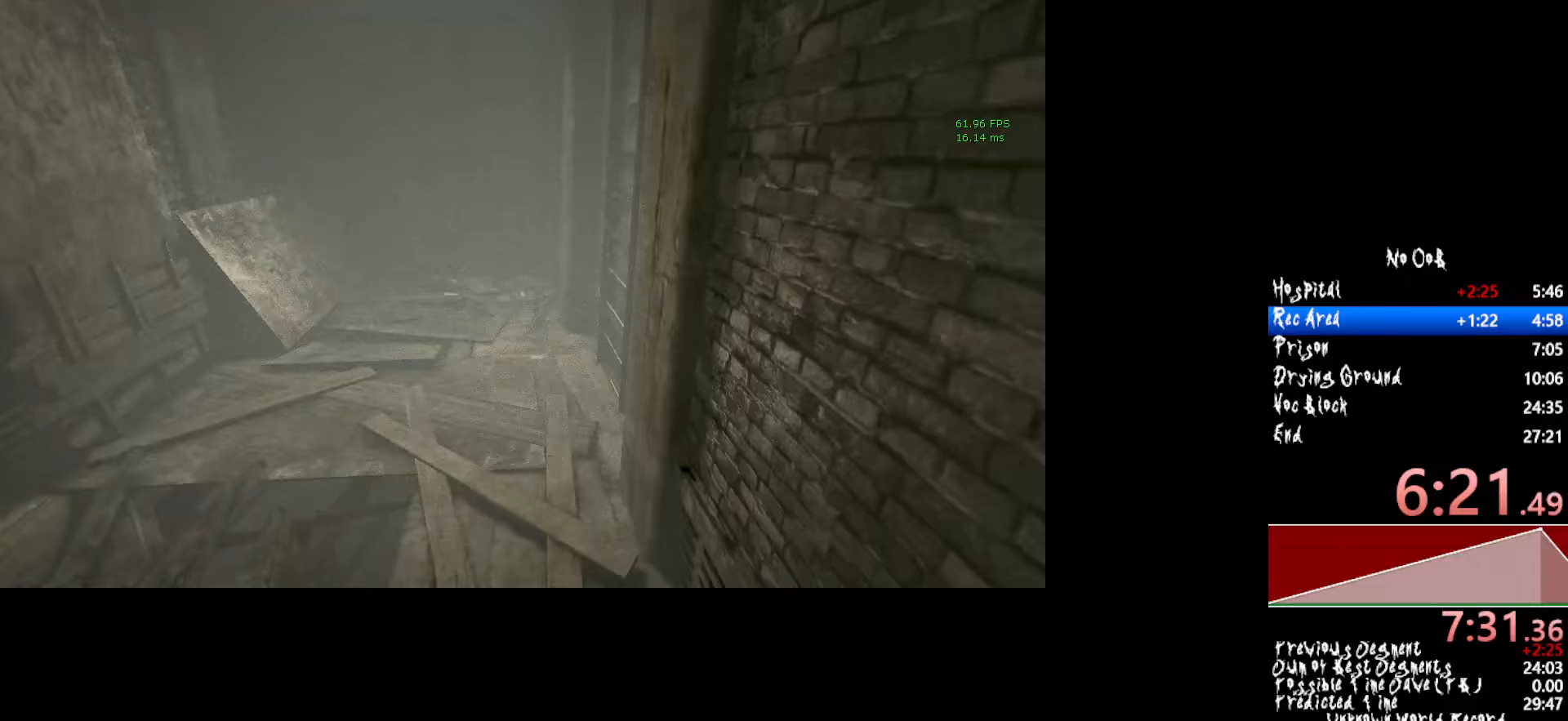
{"keys": ["shift", "w"], "mouse": [], "events": []}
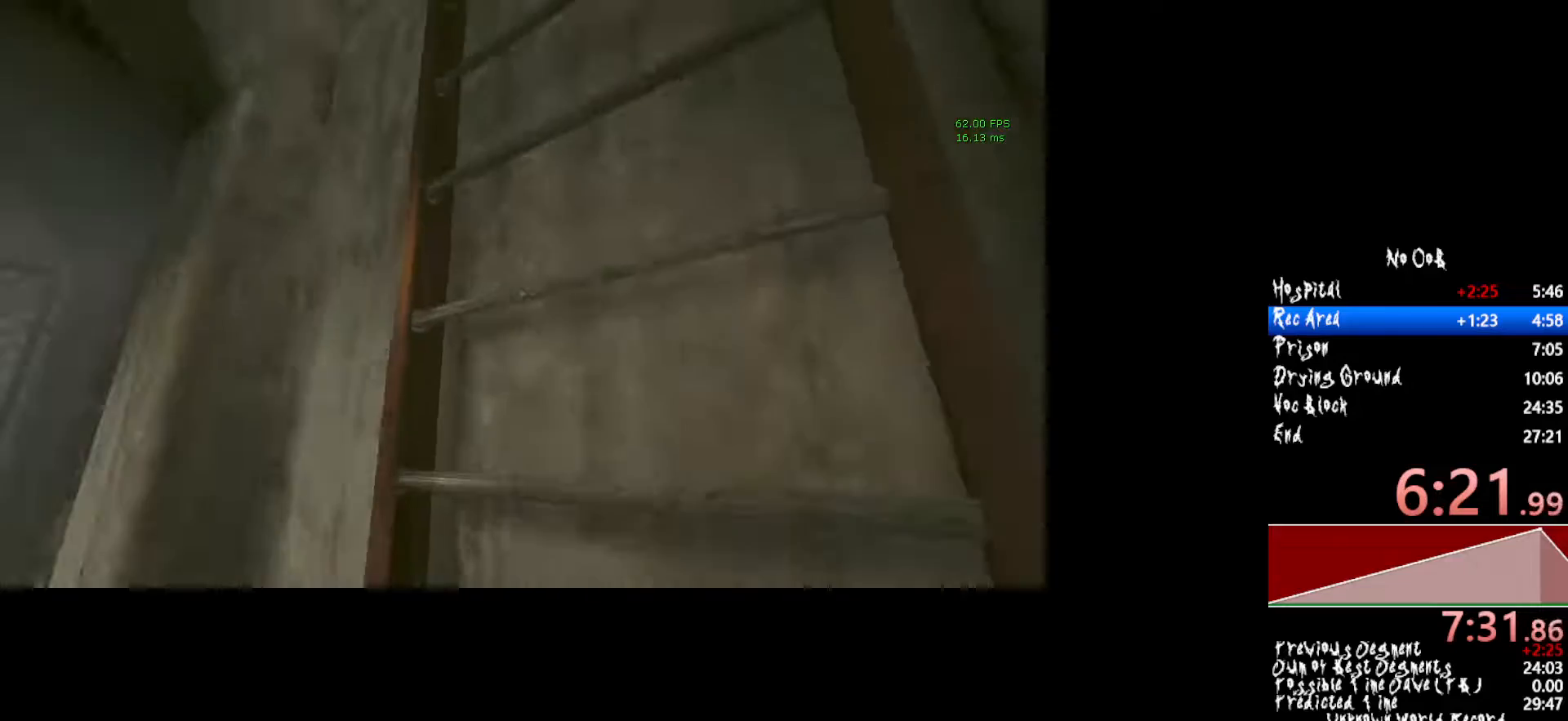
{"keys": ["shift", "w"], "mouse": [], "events": []}
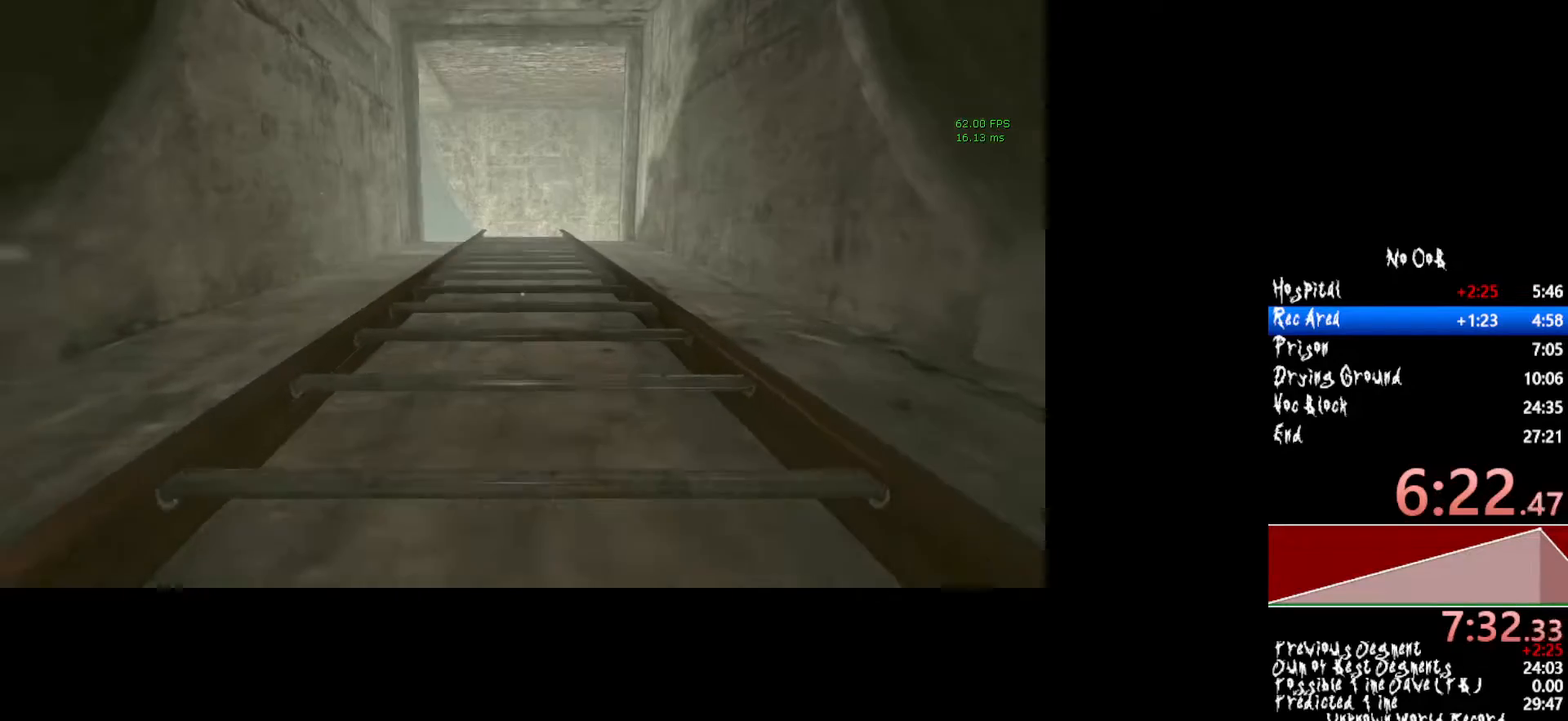
{"keys": ["shift", "w"], "mouse": [], "events": []}
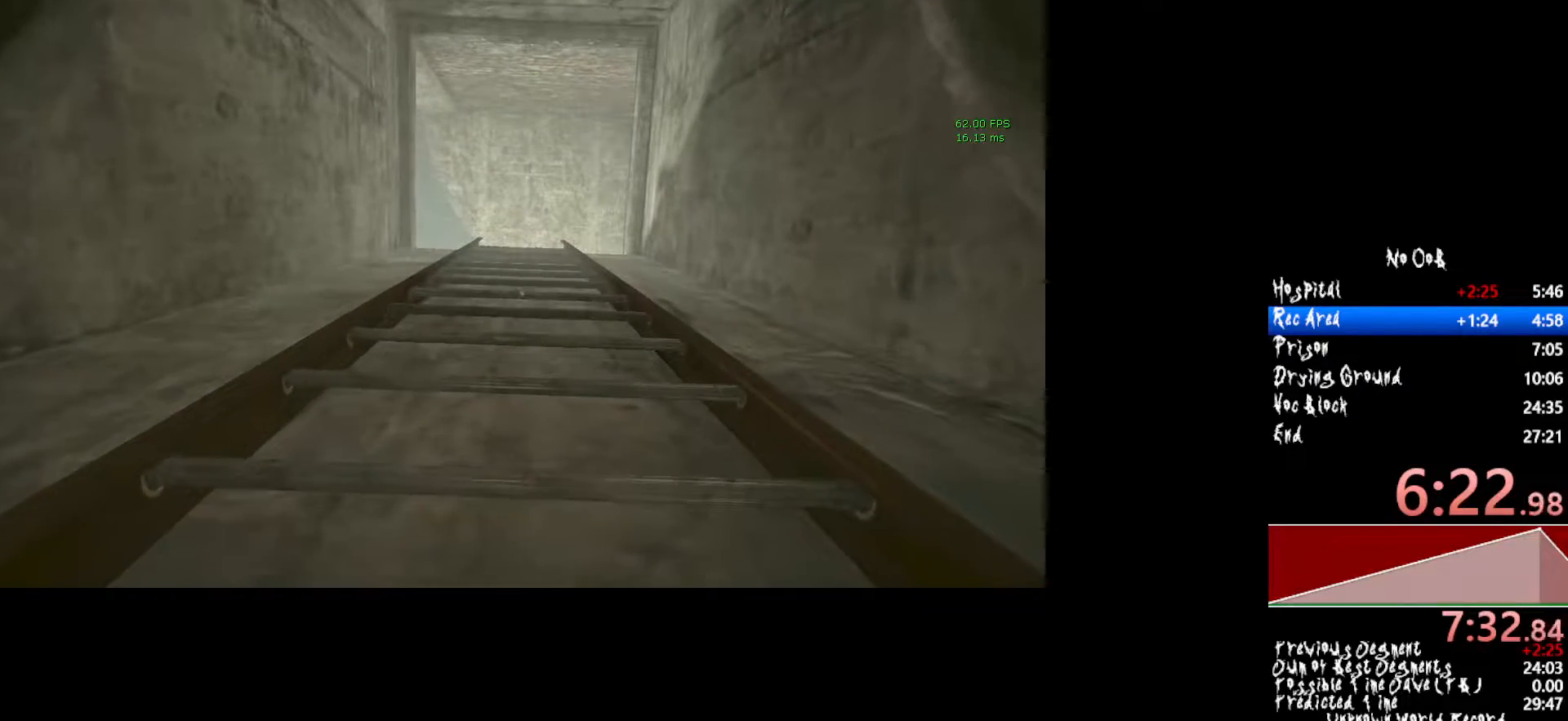
{"keys": ["shift", "w"], "mouse": [], "events": []}
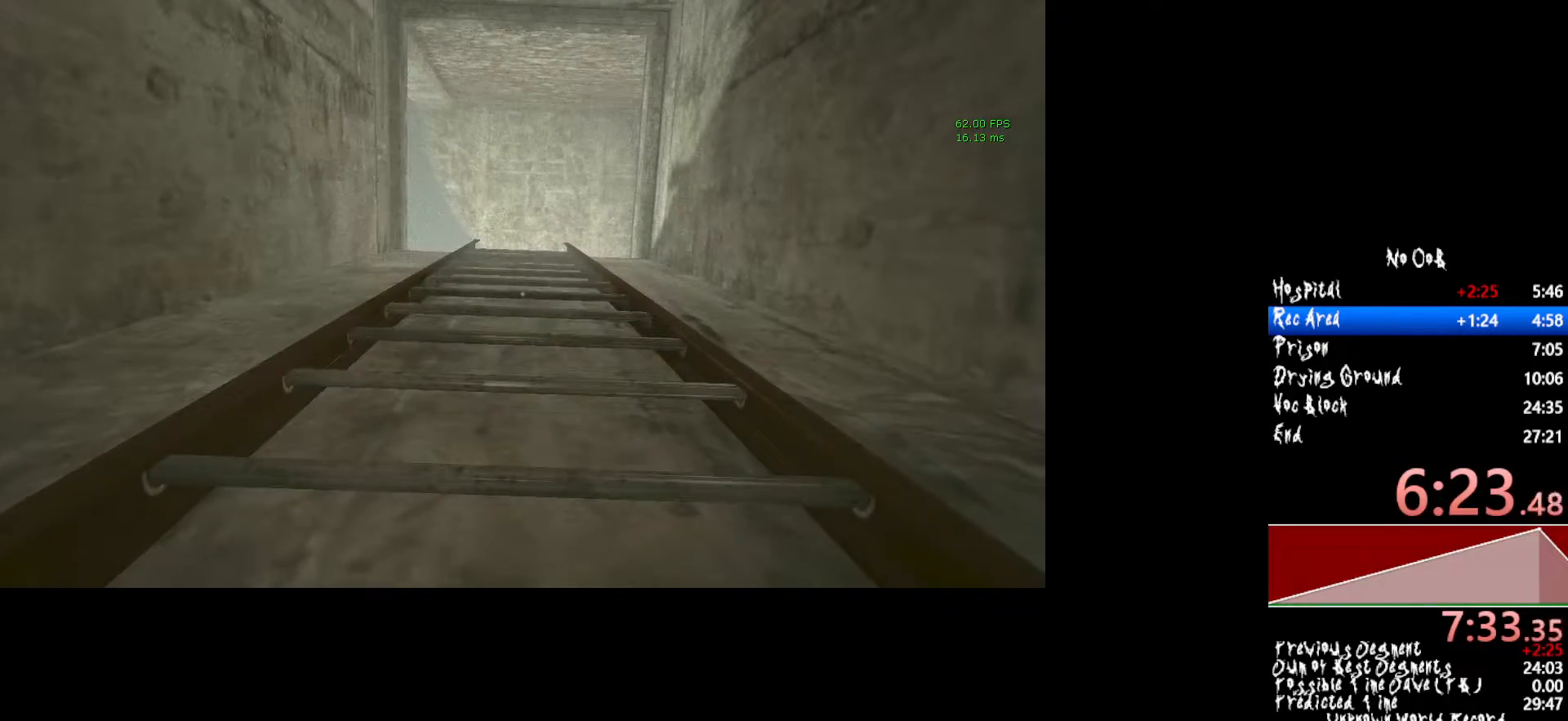
{"keys": ["shift", "w"], "mouse": [], "events": []}
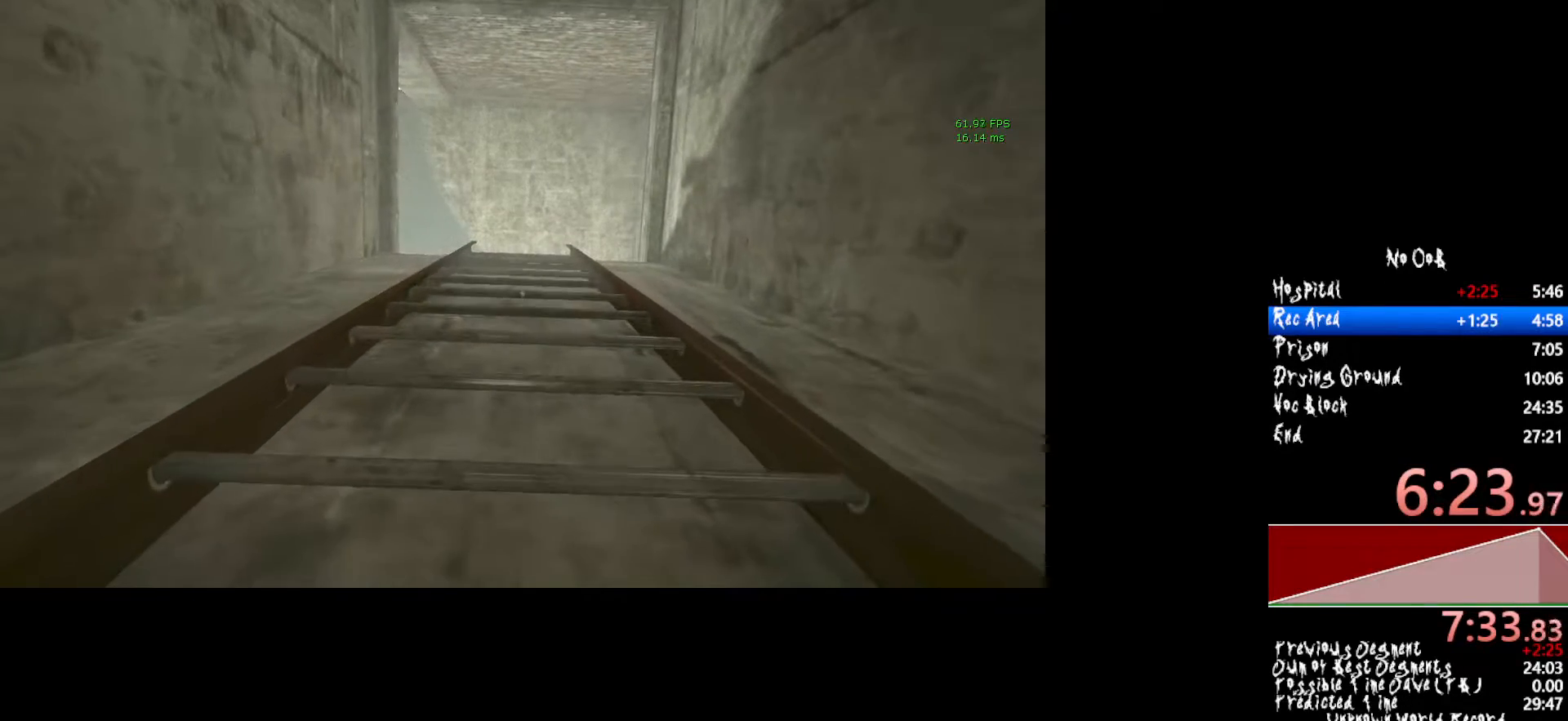
{"keys": ["shift", "w"], "mouse": [], "events": []}
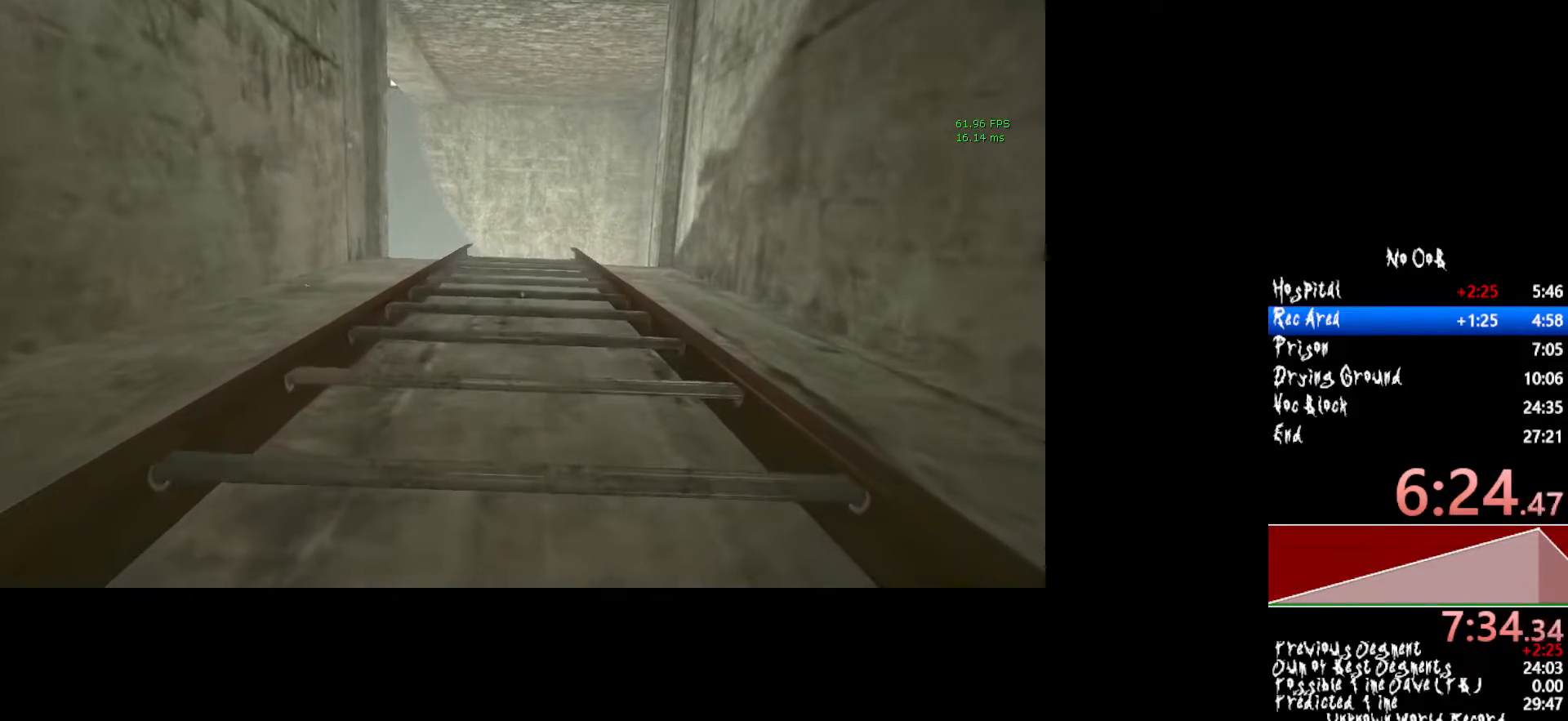
{"keys": ["shift", "w"], "mouse": [], "events": []}
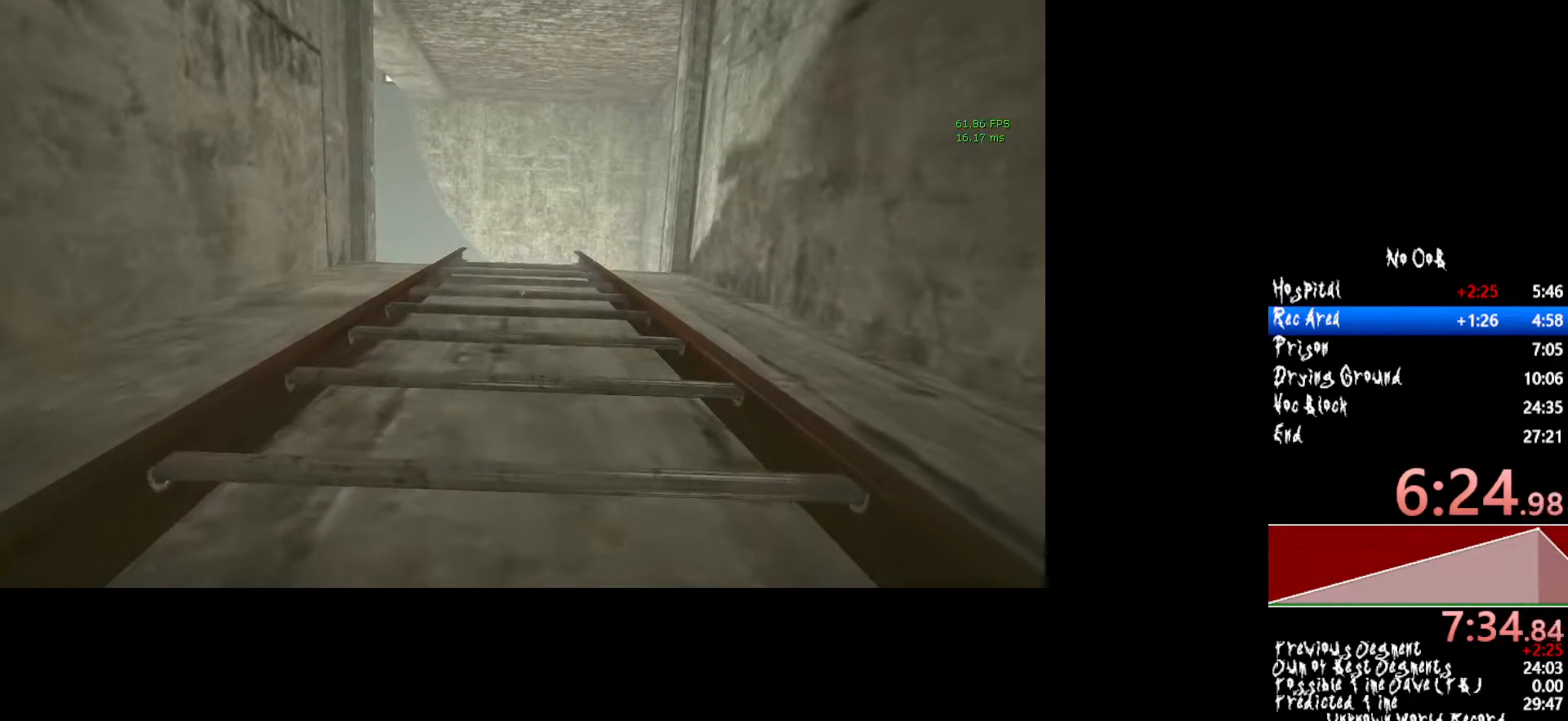
{"keys": ["shift", "w"], "mouse": [], "events": []}
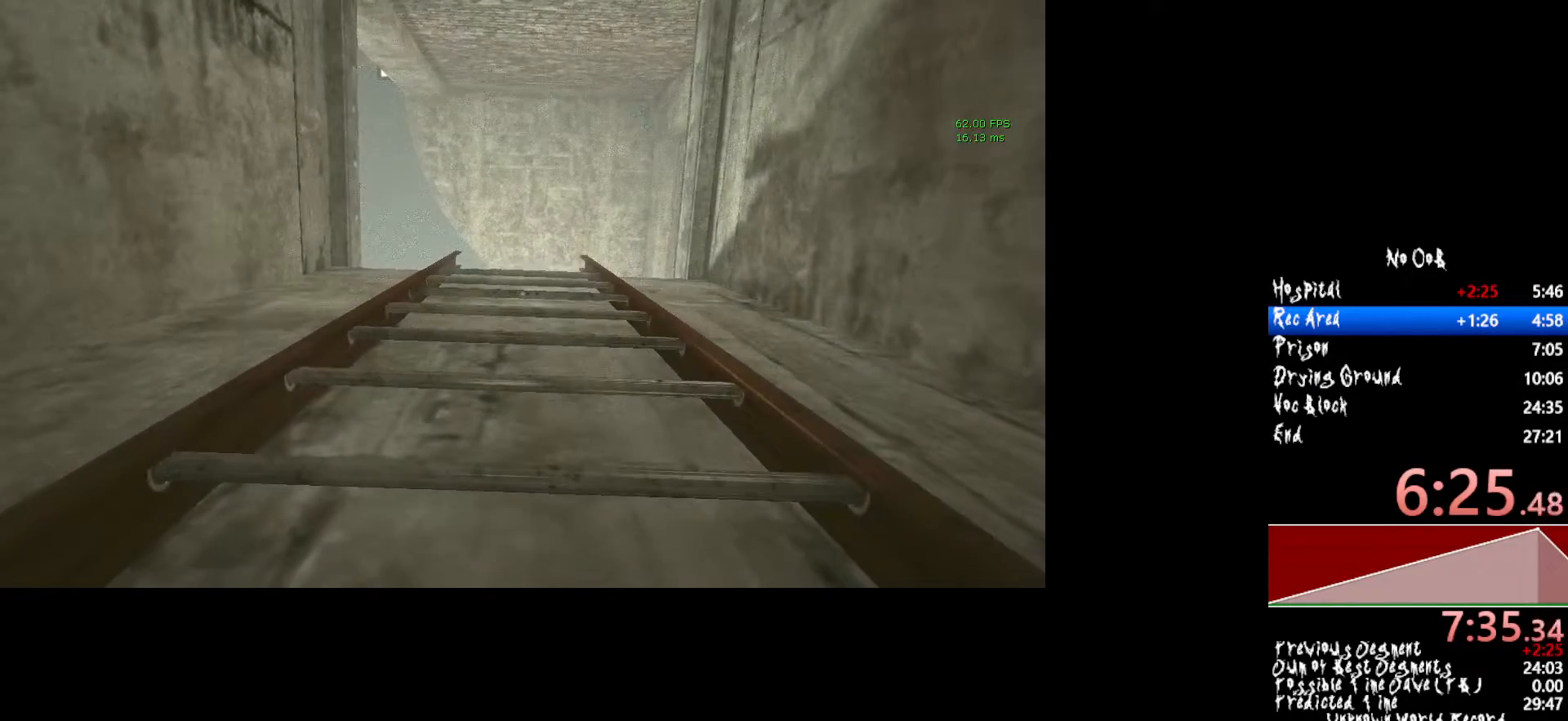
{"keys": ["shift", "w"], "mouse": [], "events": []}
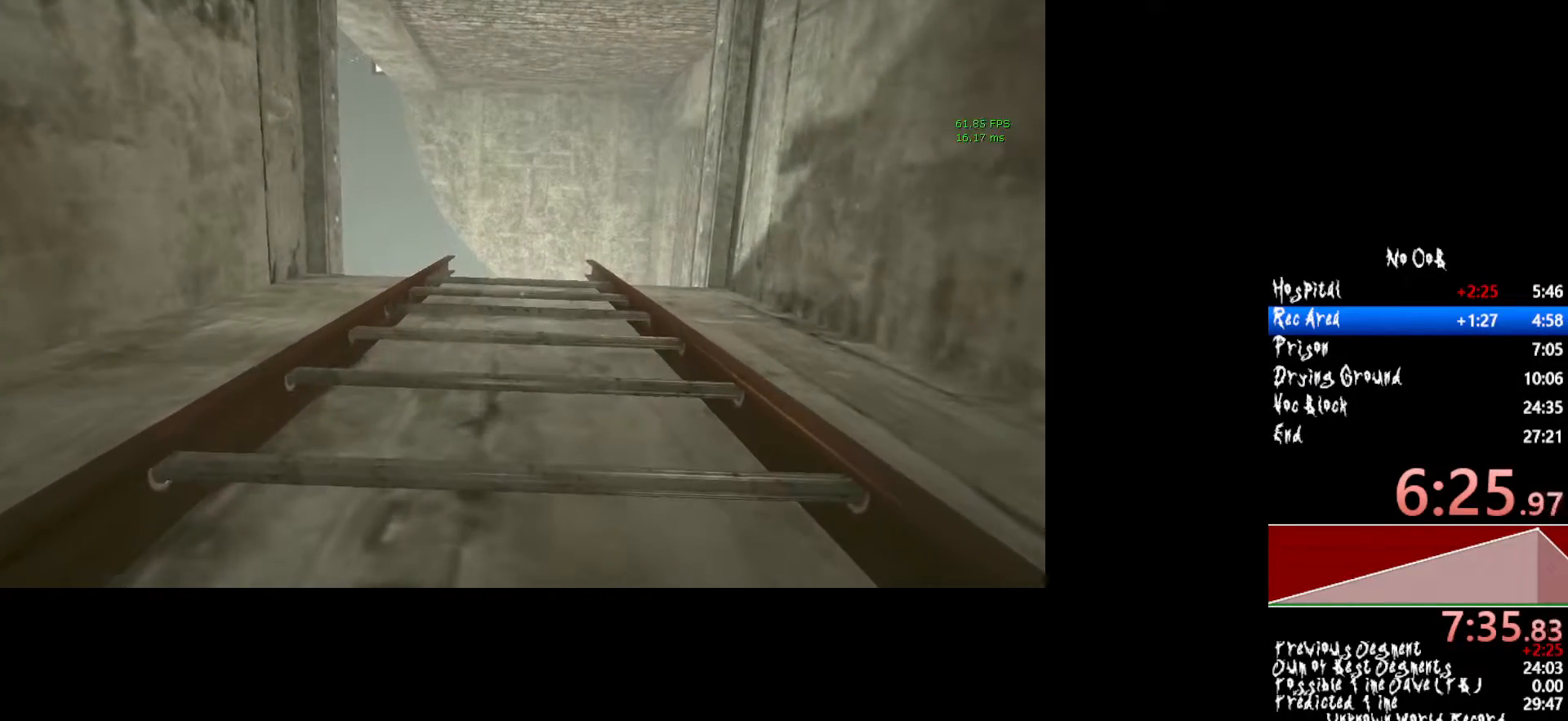
{"keys": ["shift", "w"], "mouse": [], "events": []}
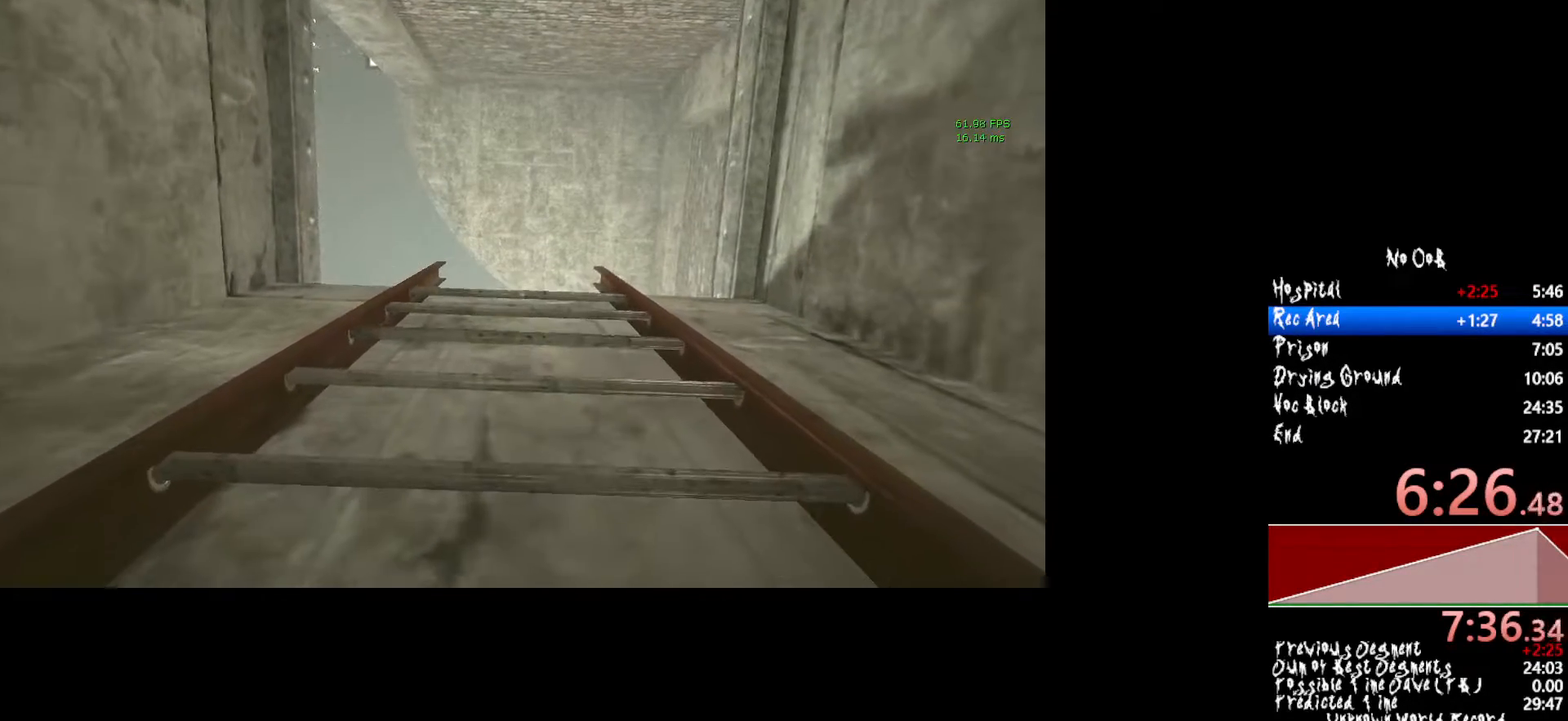
{"keys": ["shift", "w"], "mouse": [], "events": []}